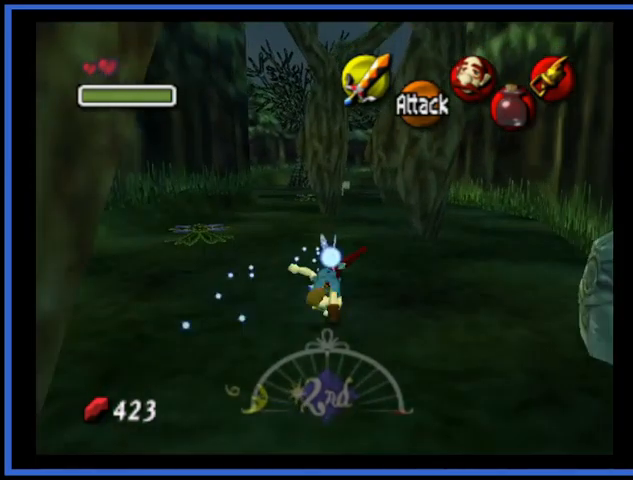
Gameplay with a controller (Xbox layout); each line is a JSON object with the inputs held at the frame after it. "events" lists button and stick changes between this image and that frame as [ms after this image, input, new state], when the widget could be followed in between. Not read: L3 R3.
{"buttons": [], "left_stick": "up", "right_stick": "center", "events": [[84, "A", "up"]]}
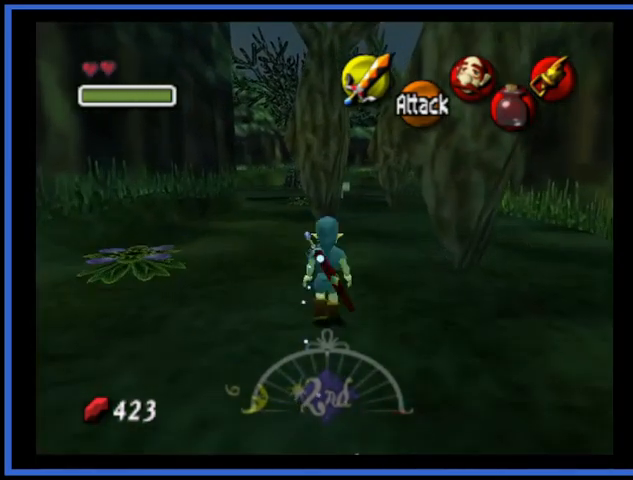
{"buttons": ["A"], "left_stick": "up-right", "right_stick": "center", "events": [[375, "left_stick", "up-right"], [500, "A", "down"]]}
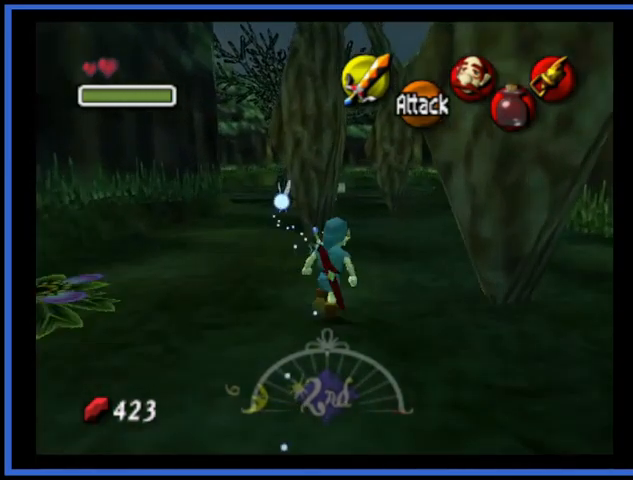
{"buttons": [], "left_stick": "up", "right_stick": "center", "events": [[42, "left_stick", "up"], [417, "A", "up"]]}
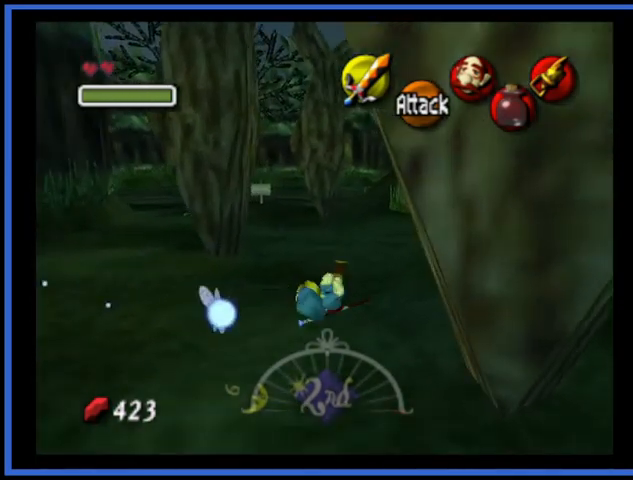
{"buttons": [], "left_stick": "up", "right_stick": "center", "events": []}
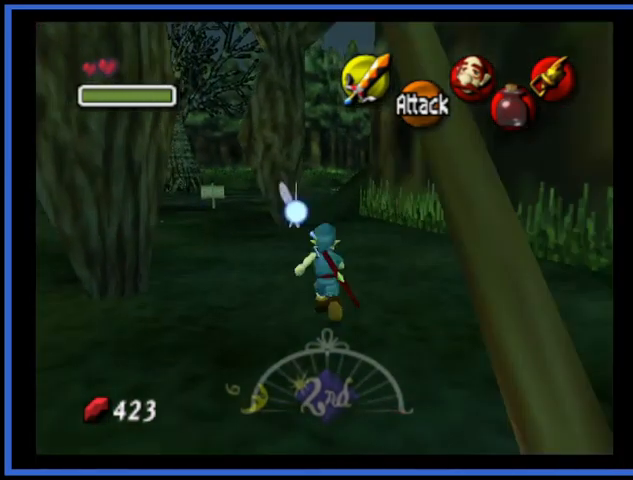
{"buttons": ["A"], "left_stick": "up", "right_stick": "center", "events": [[501, "A", "down"]]}
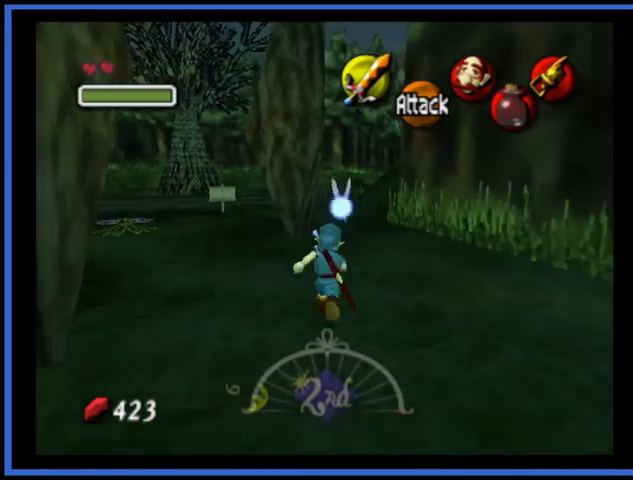
{"buttons": [], "left_stick": "up", "right_stick": "center", "events": [[417, "A", "up"]]}
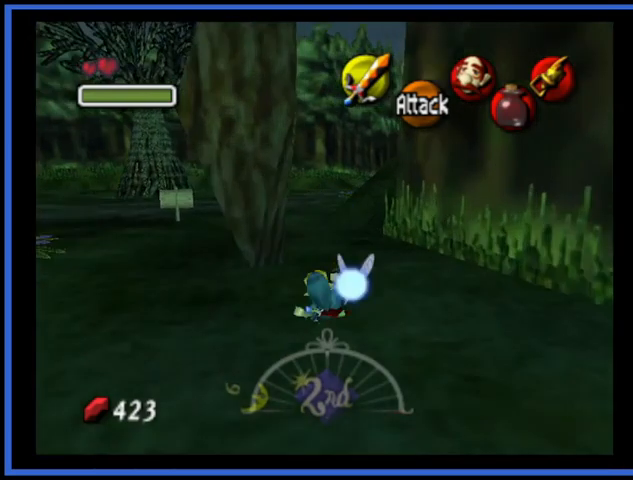
{"buttons": [], "left_stick": "up", "right_stick": "center", "events": []}
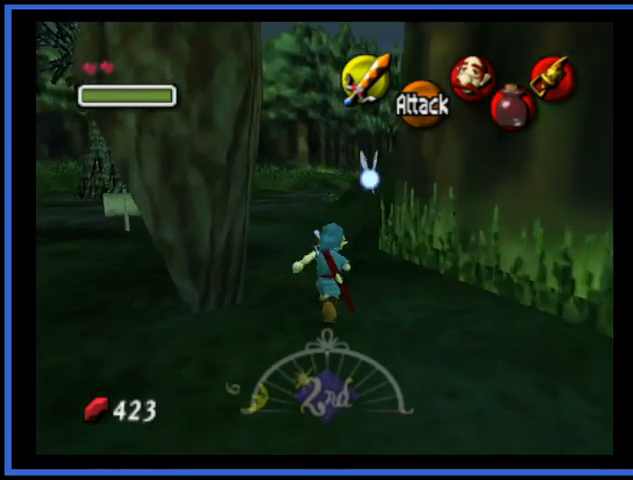
{"buttons": [], "left_stick": "up", "right_stick": "center", "events": []}
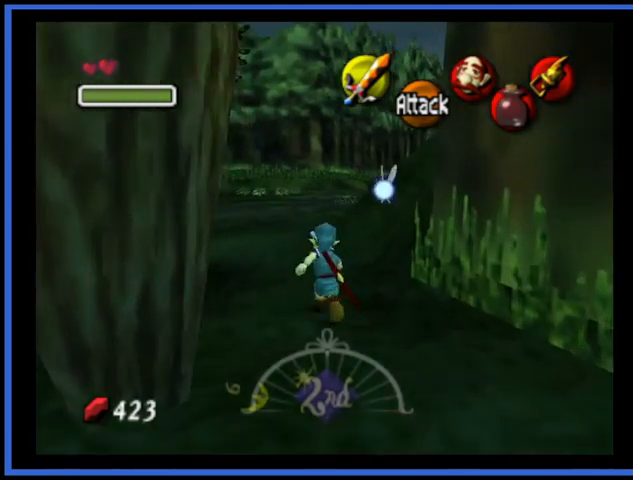
{"buttons": [], "left_stick": "up", "right_stick": "center", "events": []}
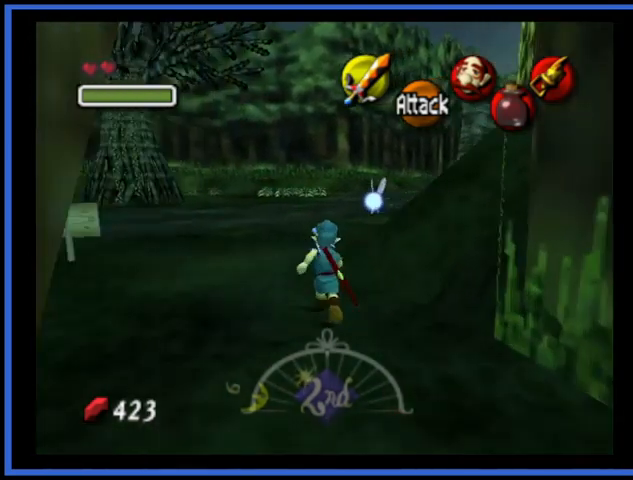
{"buttons": [], "left_stick": "up", "right_stick": "center", "events": []}
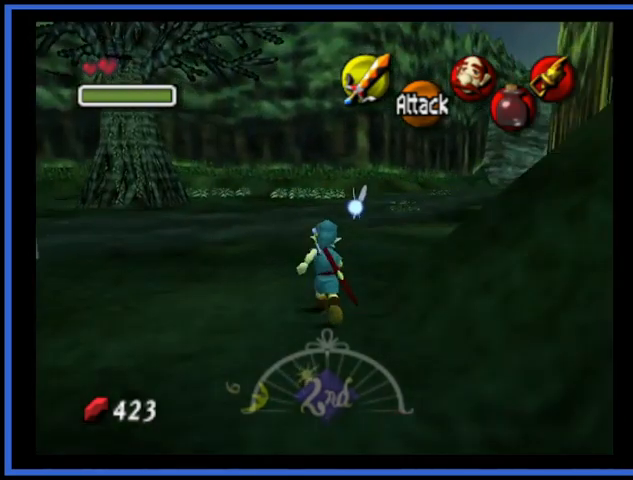
{"buttons": [], "left_stick": "up-right", "right_stick": "center", "events": [[251, "left_stick", "up-right"]]}
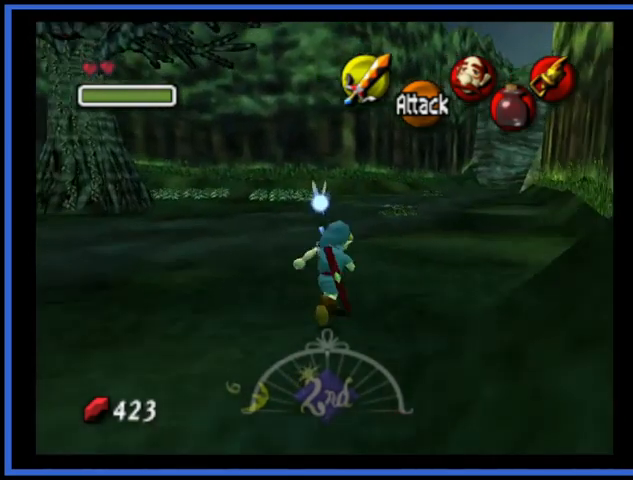
{"buttons": [], "left_stick": "up-right", "right_stick": "center", "events": []}
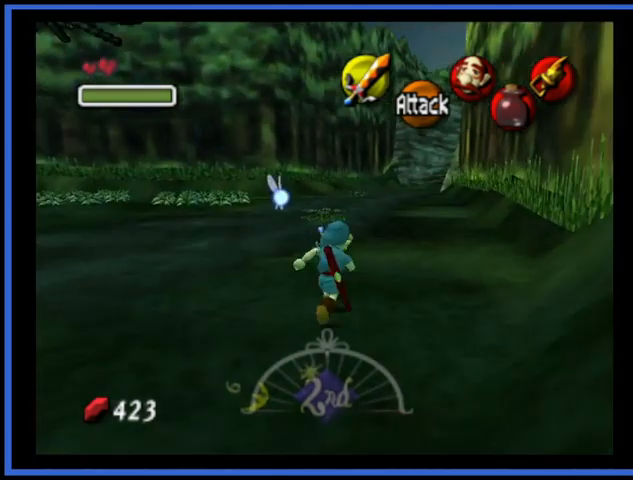
{"buttons": ["A"], "left_stick": "up", "right_stick": "center", "events": [[167, "left_stick", "up"], [334, "A", "down"]]}
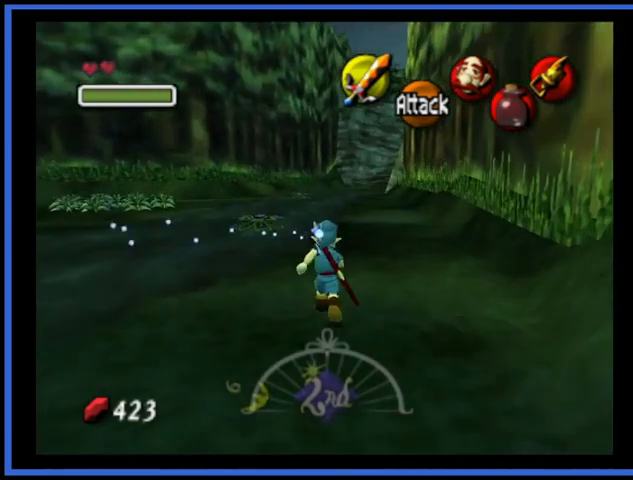
{"buttons": [], "left_stick": "up", "right_stick": "center", "events": [[250, "A", "up"]]}
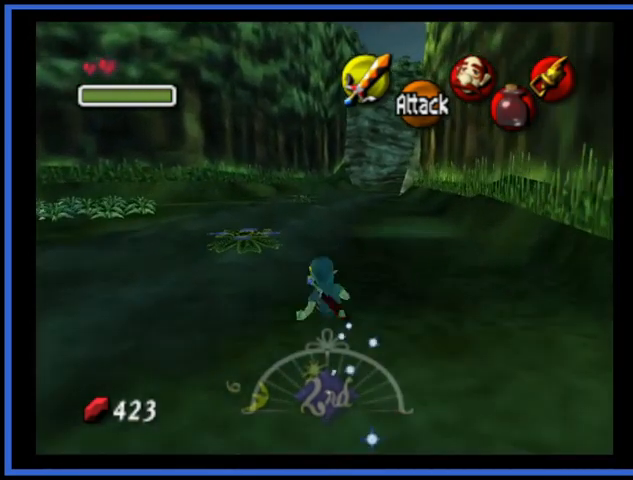
{"buttons": [], "left_stick": "up", "right_stick": "center", "events": []}
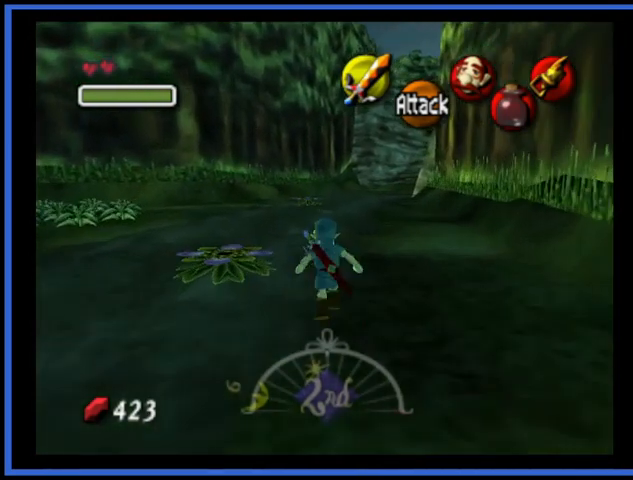
{"buttons": [], "left_stick": "up", "right_stick": "center", "events": []}
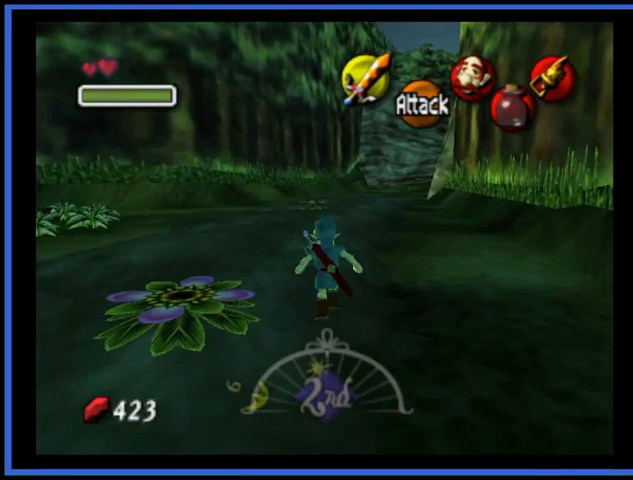
{"buttons": [], "left_stick": "up", "right_stick": "center", "events": []}
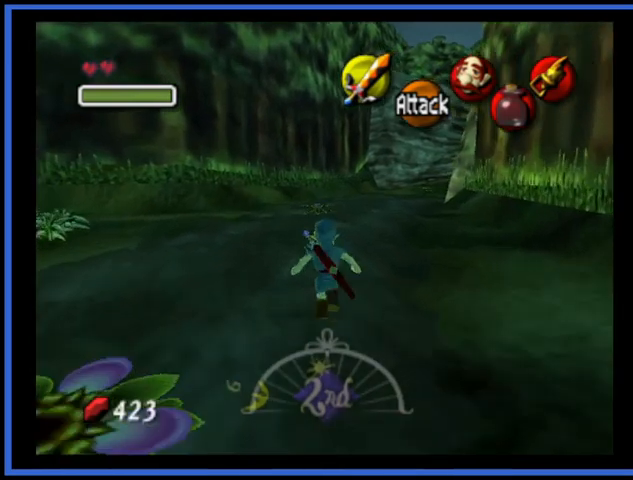
{"buttons": [], "left_stick": "up", "right_stick": "center", "events": []}
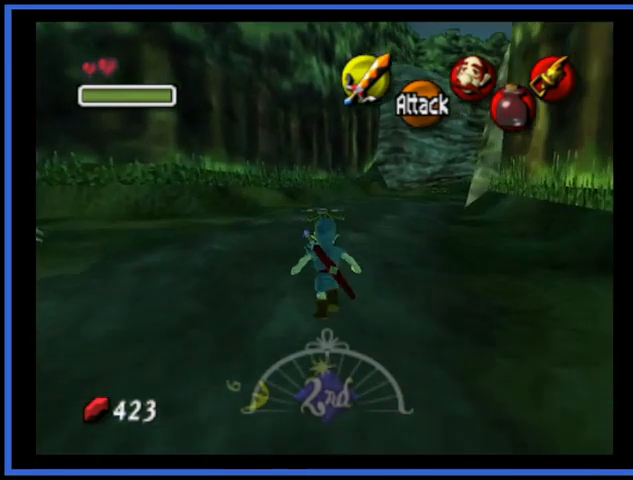
{"buttons": [], "left_stick": "up", "right_stick": "center", "events": []}
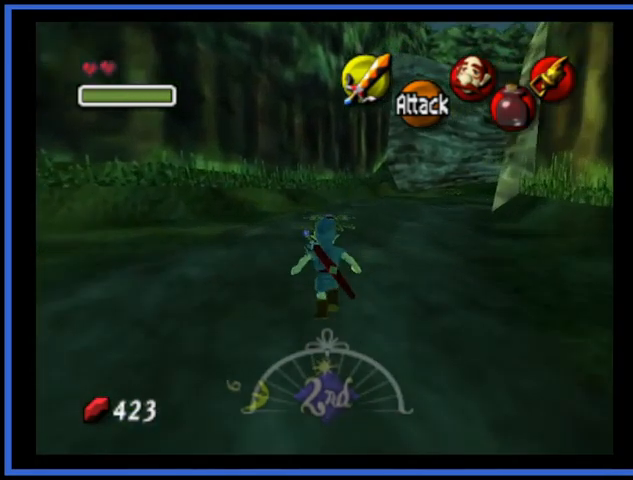
{"buttons": [], "left_stick": "up", "right_stick": "center", "events": []}
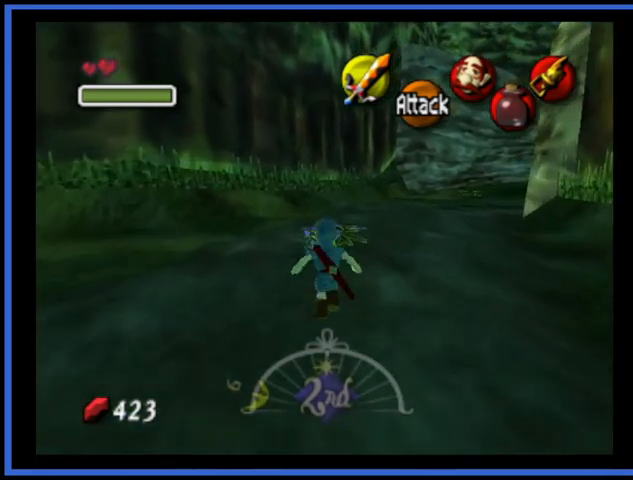
{"buttons": [], "left_stick": "up-right", "right_stick": "center", "events": [[292, "left_stick", "up-right"]]}
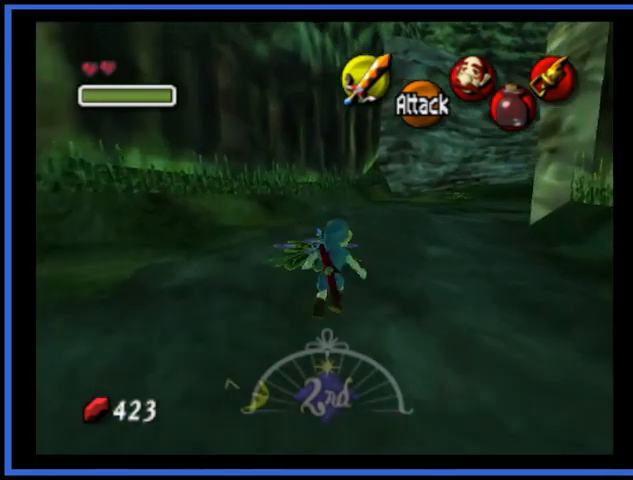
{"buttons": [], "left_stick": "up", "right_stick": "center", "events": [[250, "left_stick", "up"]]}
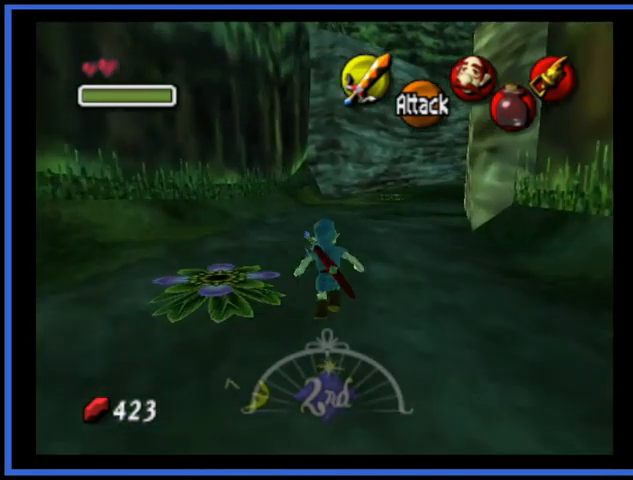
{"buttons": [], "left_stick": "up", "right_stick": "center", "events": []}
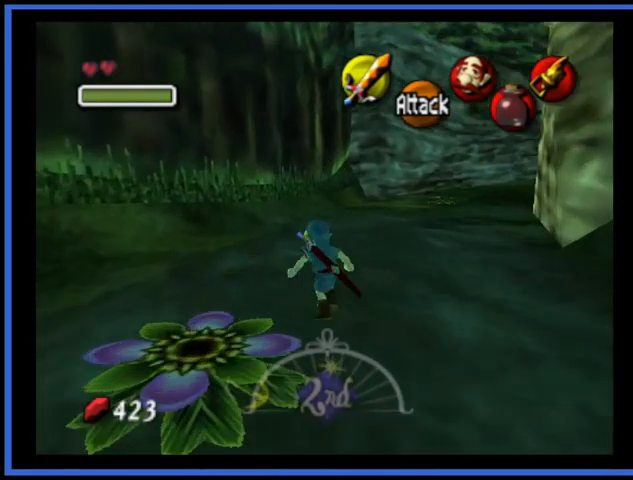
{"buttons": [], "left_stick": "up", "right_stick": "center", "events": []}
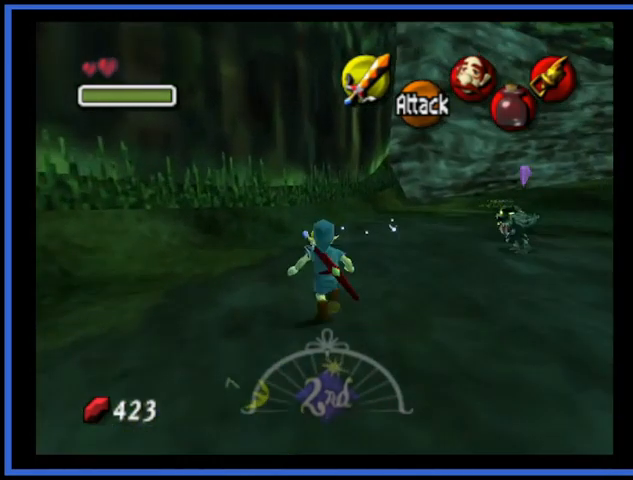
{"buttons": [], "left_stick": "up", "right_stick": "center", "events": []}
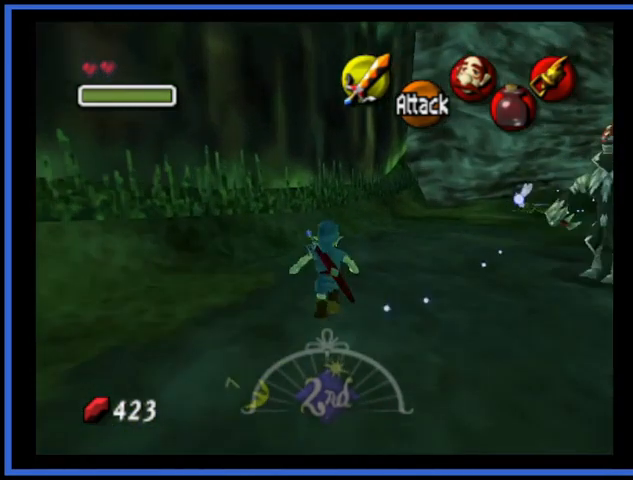
{"buttons": [], "left_stick": "up", "right_stick": "center", "events": []}
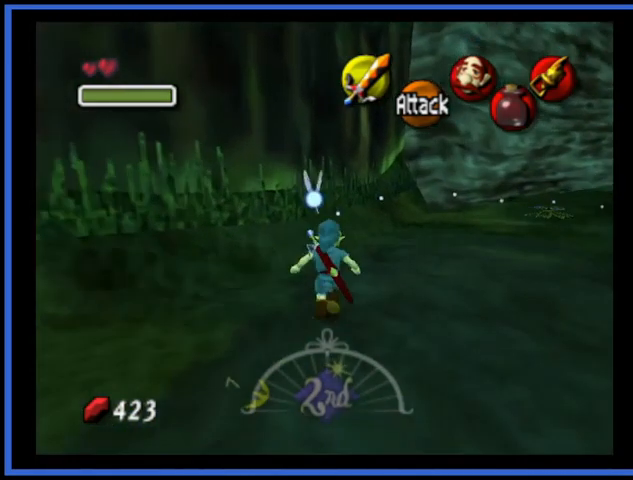
{"buttons": [], "left_stick": "up", "right_stick": "center", "events": []}
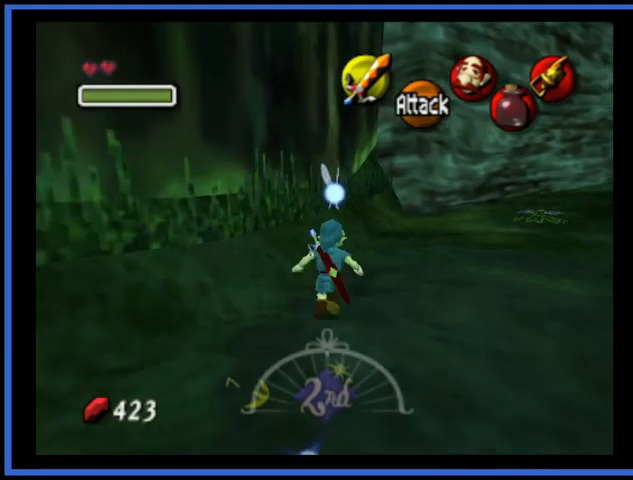
{"buttons": [], "left_stick": "up", "right_stick": "center", "events": []}
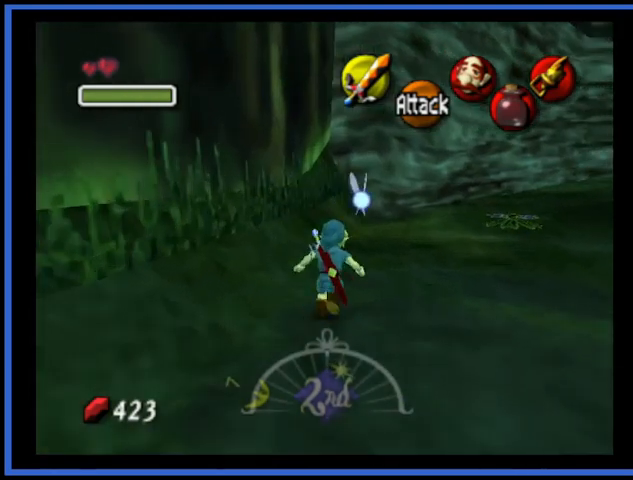
{"buttons": [], "left_stick": "up-right", "right_stick": "center", "events": [[376, "left_stick", "up-right"]]}